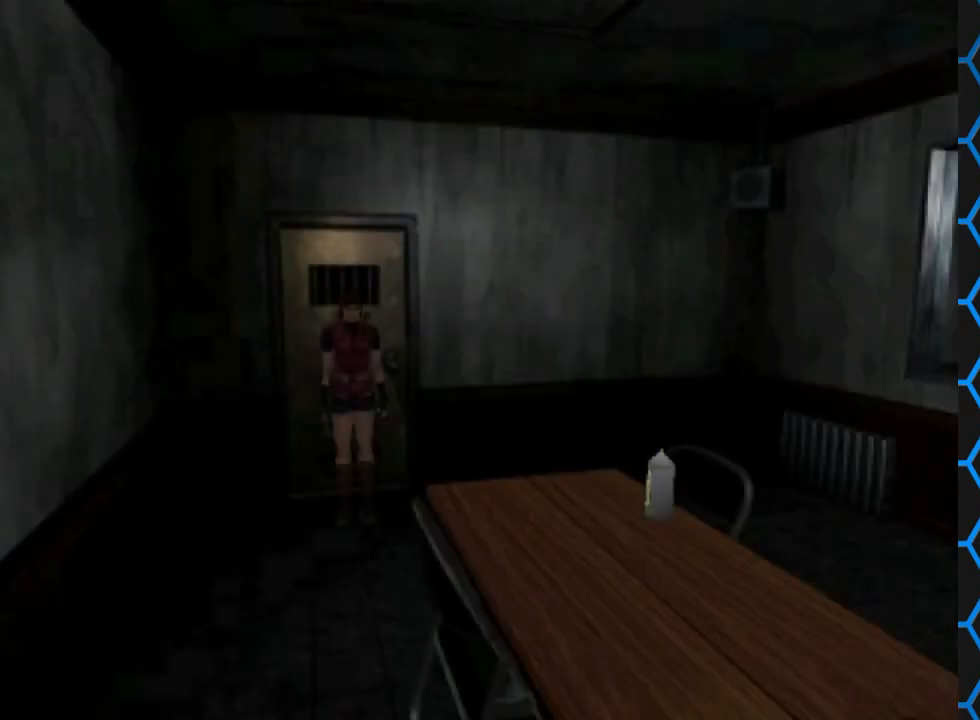
Gameplay with a controller (PlayStation layout); each line is a JSON object with the inputs held at the frame after it. "events" lists button and stick changes between this image and that frame as [ms after this image, input, new state], when the widget could be followed in between. Not read: L3 R3 left_stick right_stick.
{"buttons": ["DPAD_LEFT"], "events": [[433, "DPAD_LEFT", "down"]]}
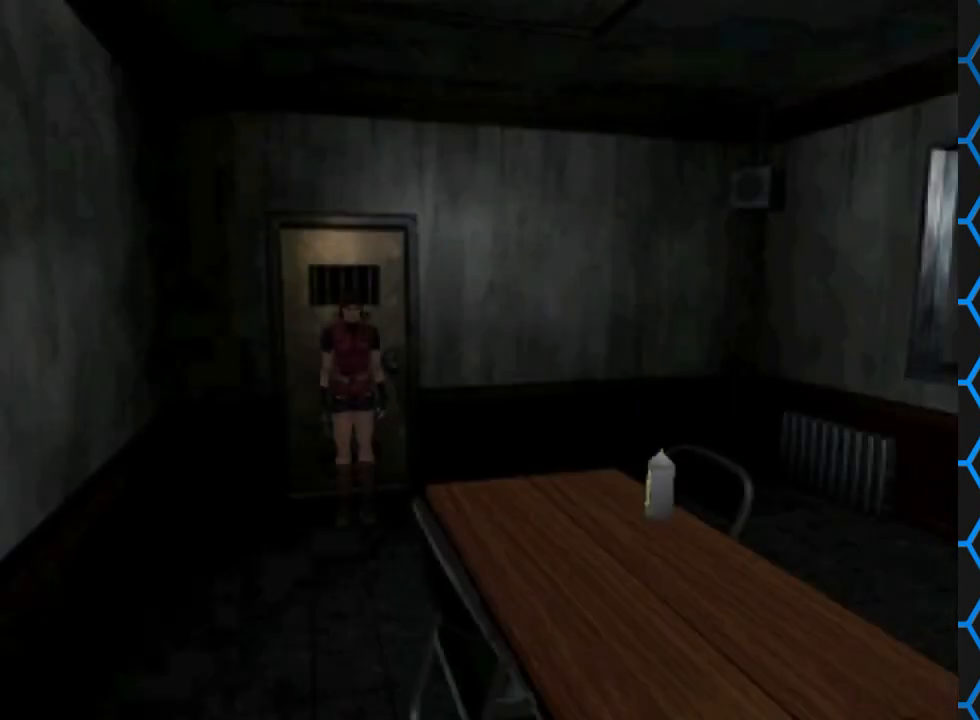
{"buttons": ["SQUARE", "DPAD_UP"], "events": [[233, "DPAD_UP", "down"], [300, "DPAD_LEFT", "up"], [333, "SQUARE", "down"]]}
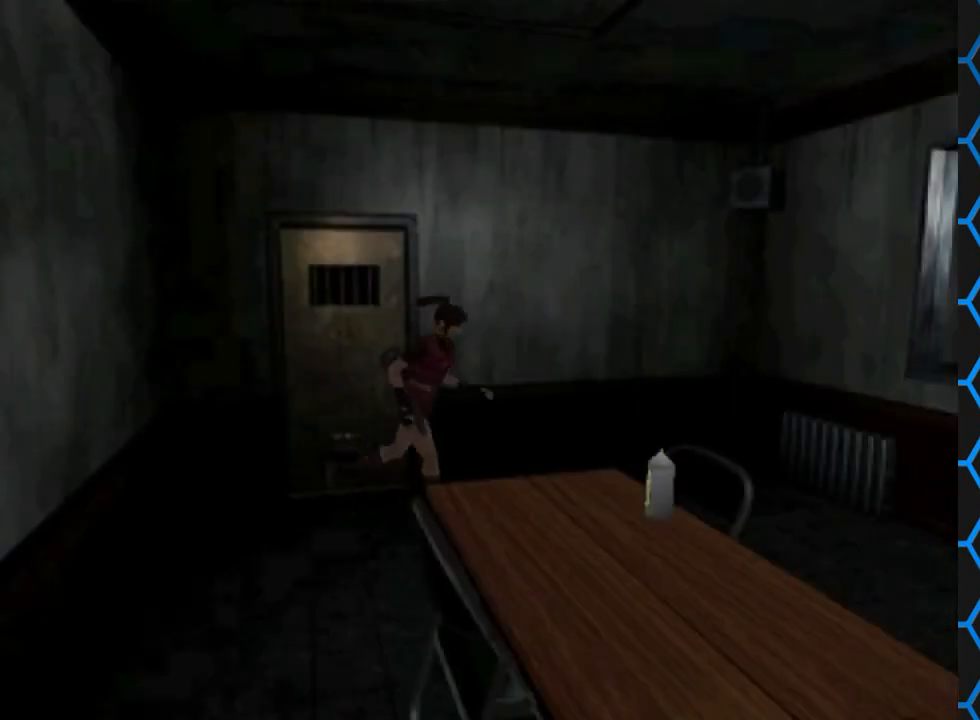
{"buttons": ["SQUARE", "DPAD_UP", "DPAD_RIGHT"], "events": [[233, "DPAD_RIGHT", "down"]]}
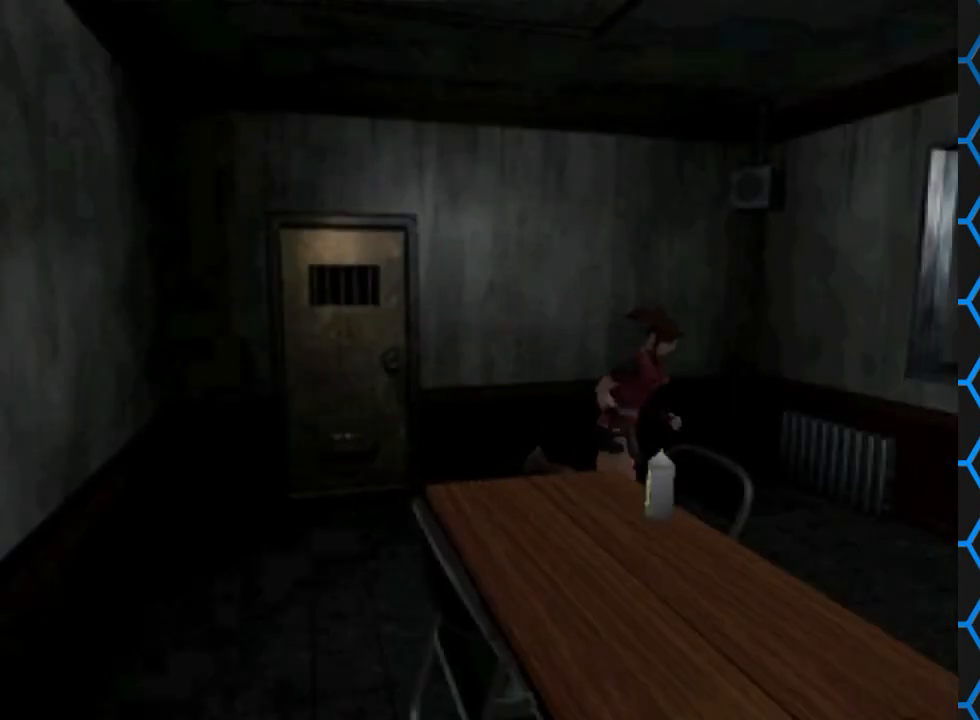
{"buttons": ["SQUARE", "DPAD_UP"], "events": [[300, "DPAD_RIGHT", "up"]]}
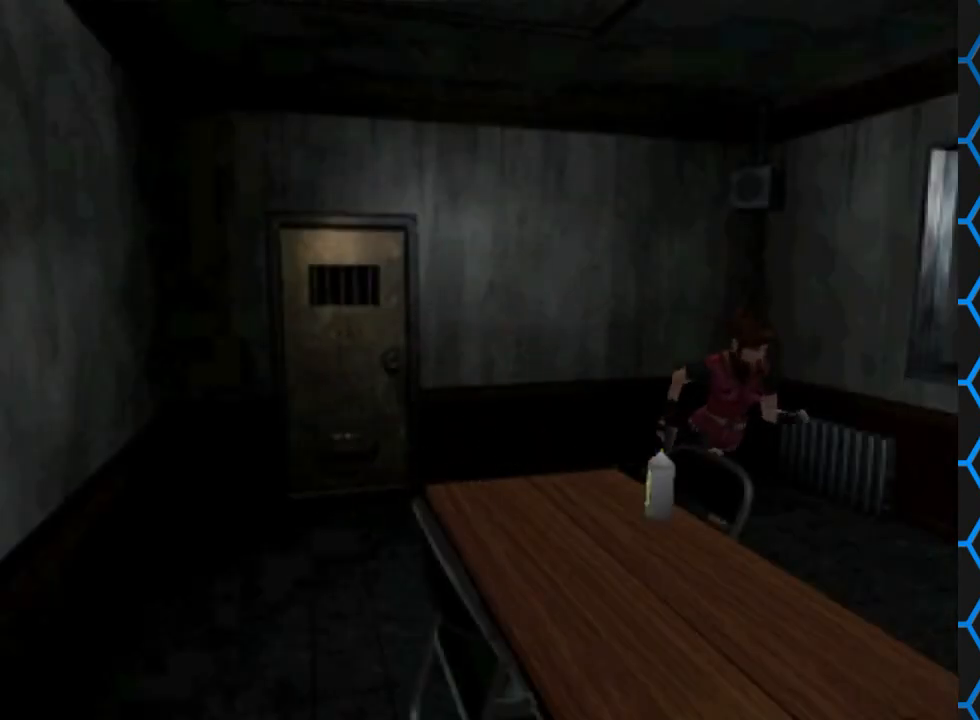
{"buttons": [], "events": [[200, "SQUARE", "up"], [267, "DPAD_UP", "up"]]}
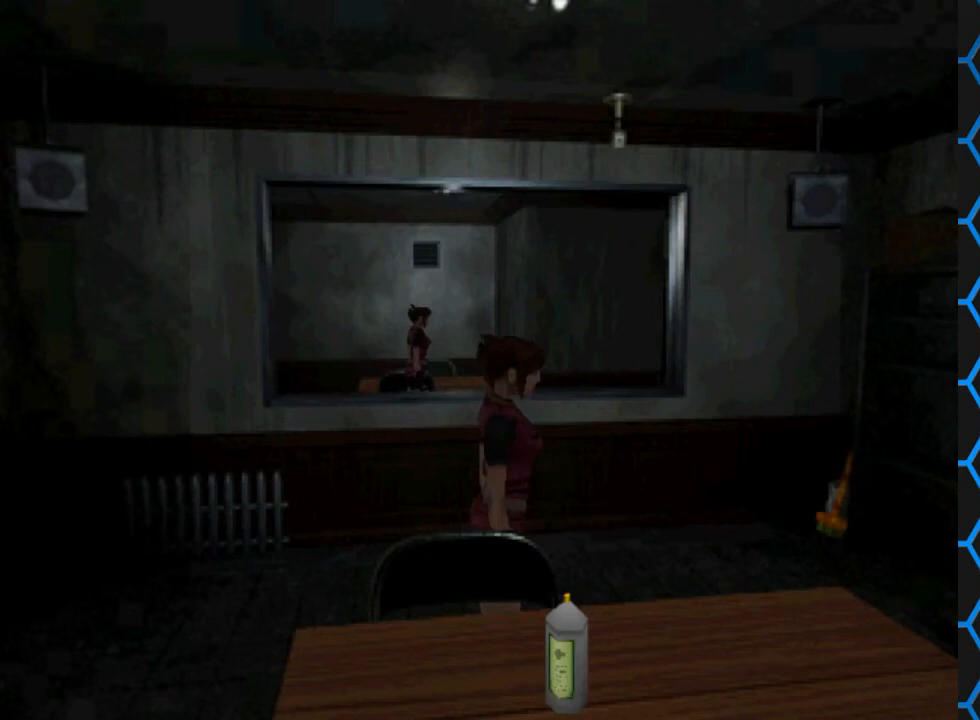
{"buttons": [], "events": []}
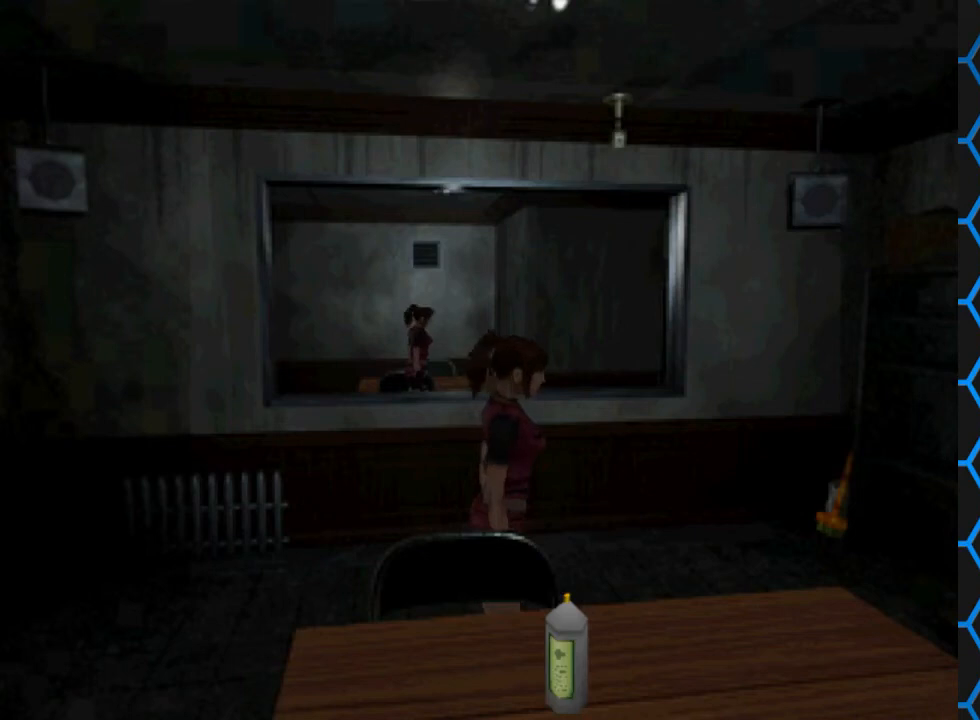
{"buttons": [], "events": []}
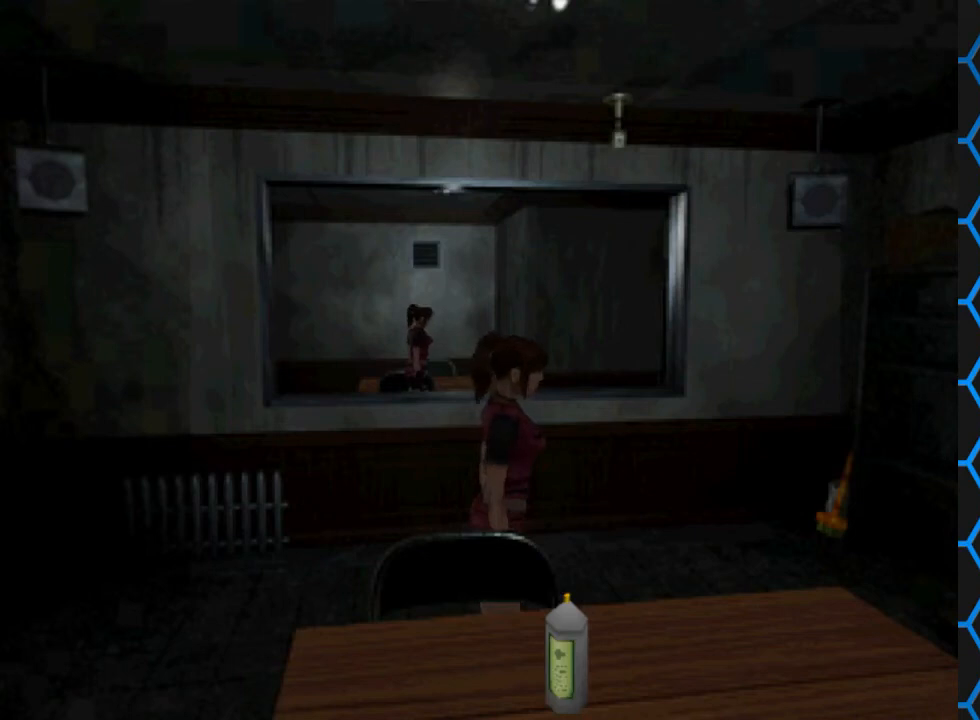
{"buttons": [], "events": []}
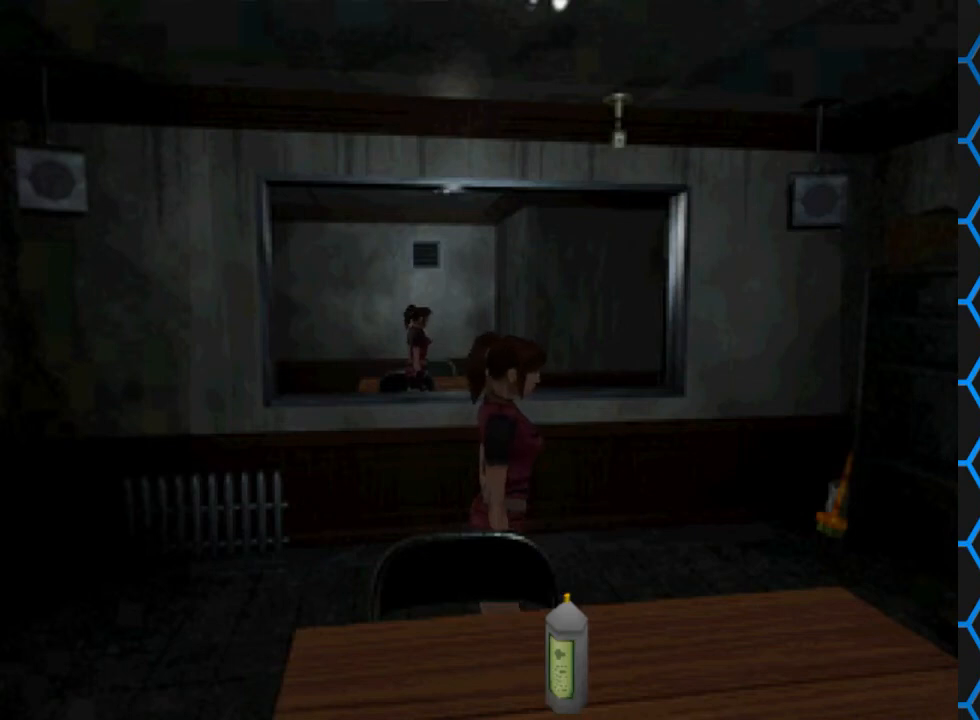
{"buttons": ["SQUARE", "DPAD_UP"], "events": [[267, "DPAD_UP", "down"], [333, "SQUARE", "down"]]}
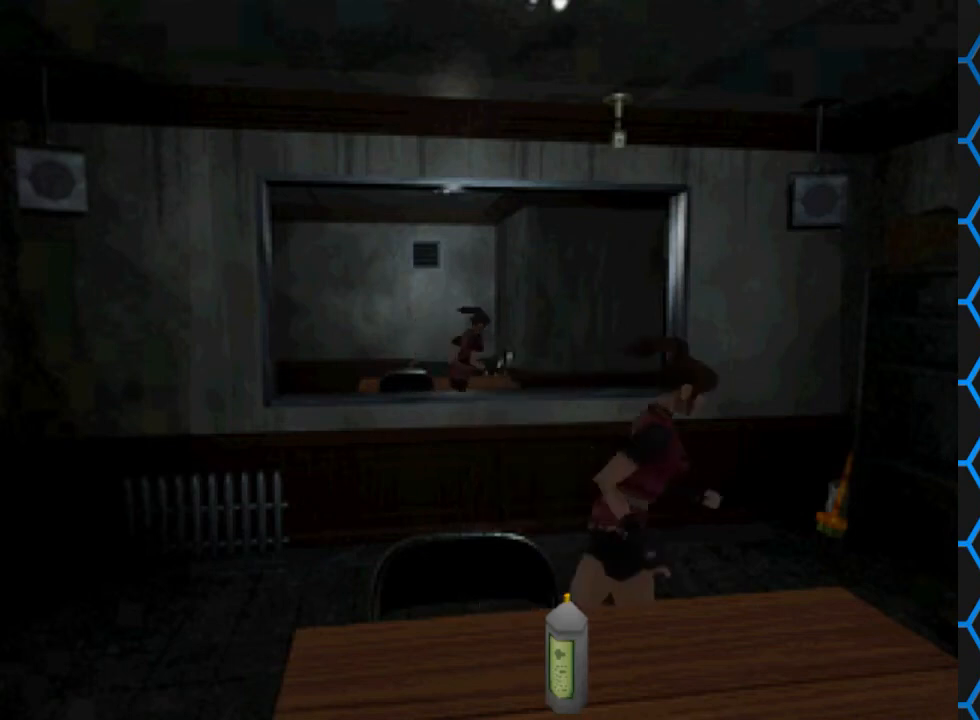
{"buttons": ["SQUARE", "DPAD_UP"], "events": []}
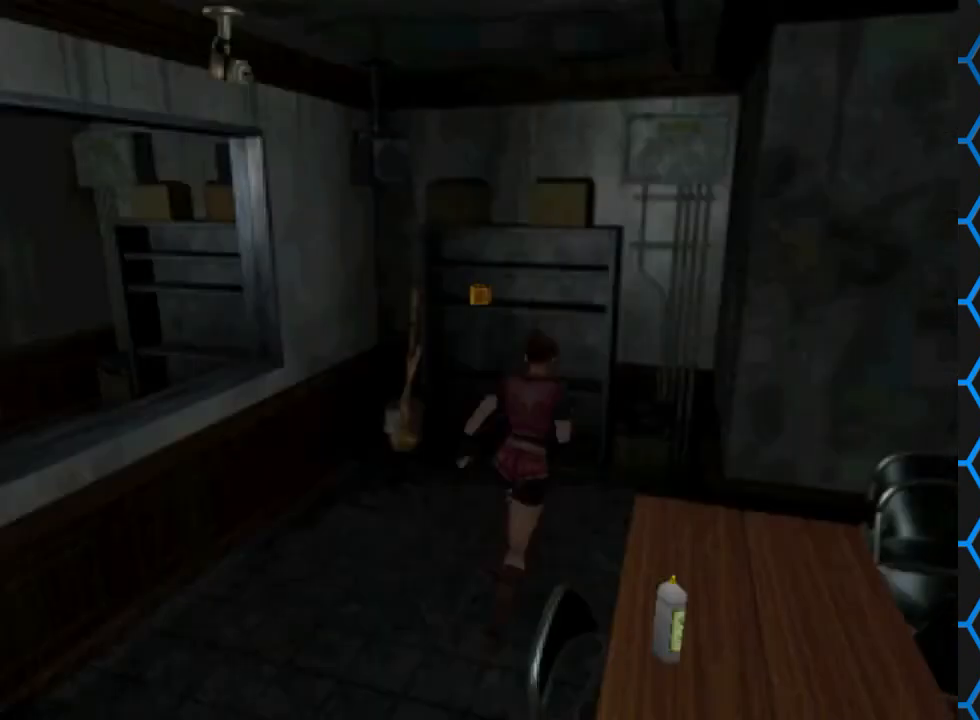
{"buttons": ["SQUARE", "DPAD_UP"], "events": []}
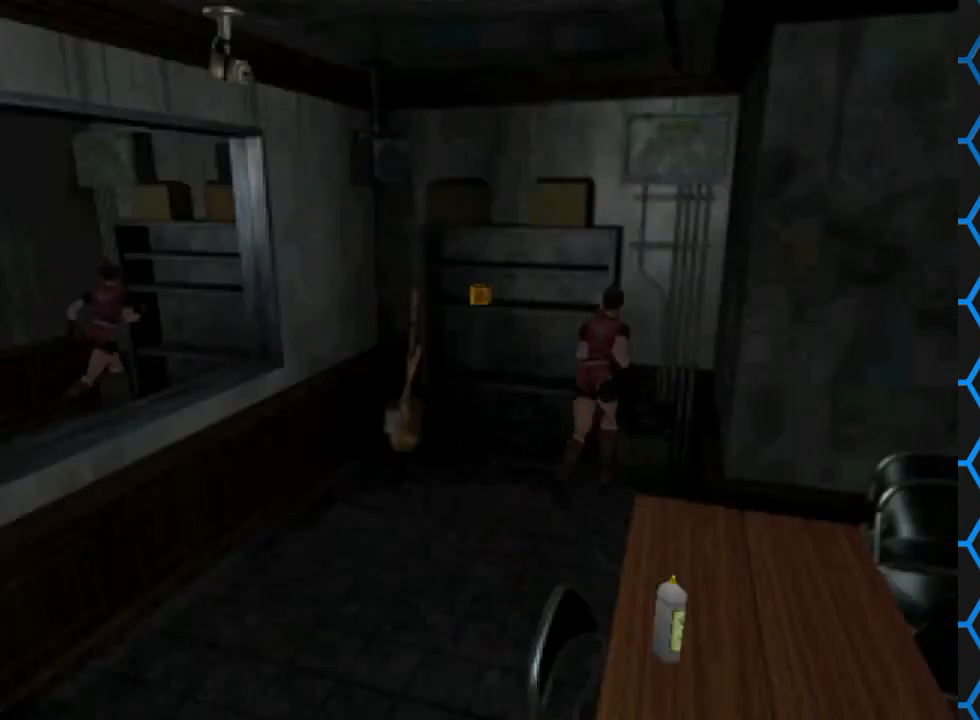
{"buttons": ["SQUARE", "DPAD_UP", "DPAD_LEFT"], "events": [[167, "DPAD_LEFT", "down"]]}
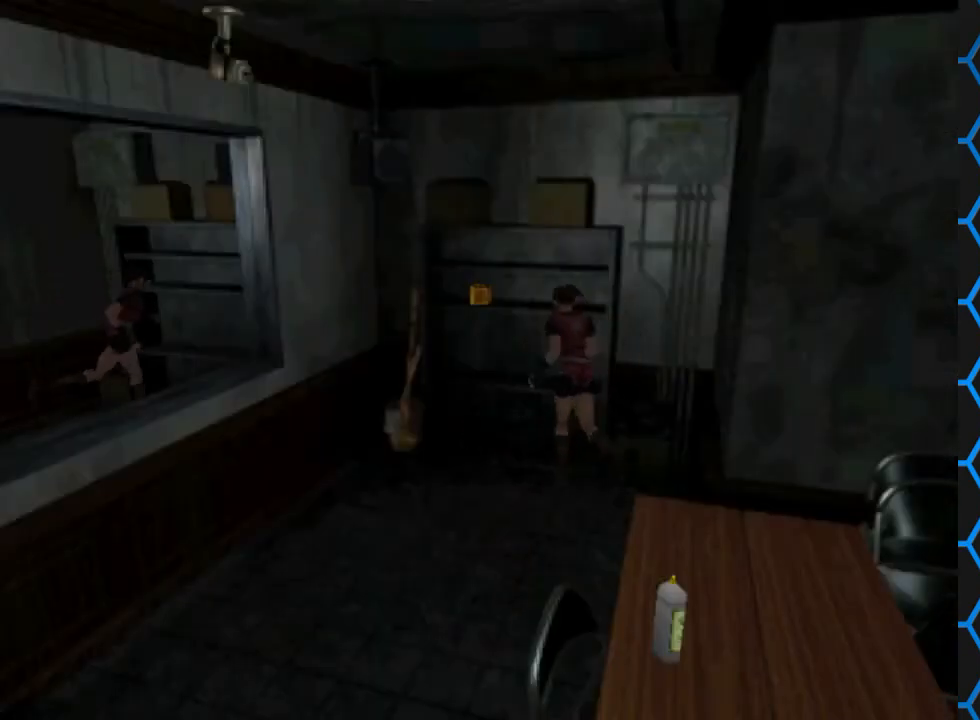
{"buttons": ["CROSS", "SQUARE", "DPAD_UP", "DPAD_RIGHT"], "events": [[167, "DPAD_LEFT", "up"], [267, "DPAD_RIGHT", "down"], [433, "CROSS", "down"]]}
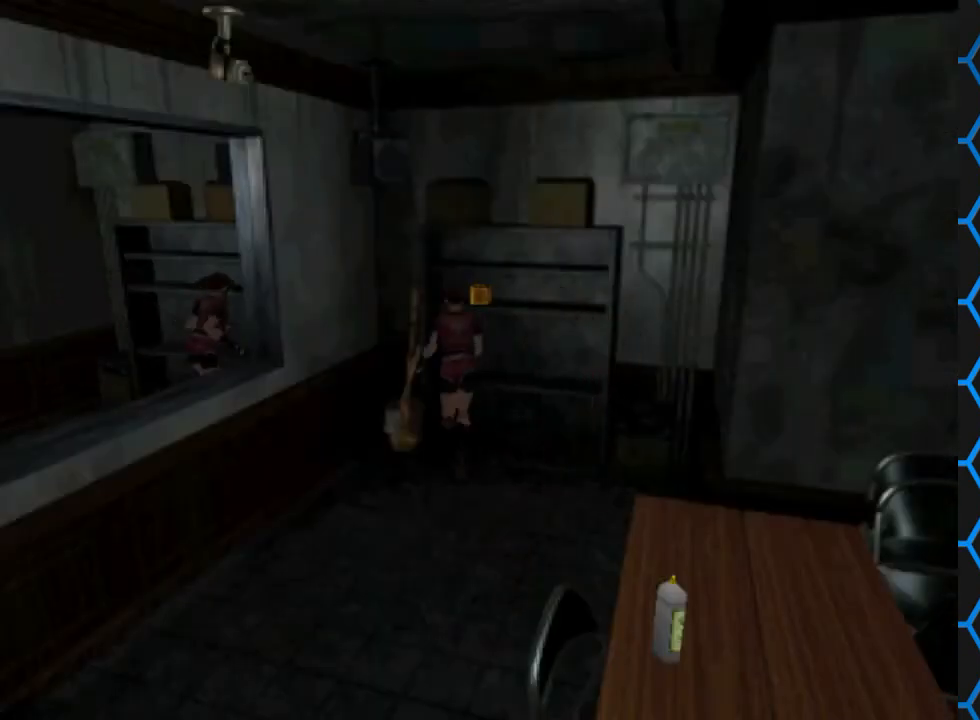
{"buttons": ["CROSS"], "events": [[200, "DPAD_RIGHT", "up"], [233, "DPAD_UP", "up"], [233, "SQUARE", "up"], [300, "CROSS", "up"], [500, "CROSS", "down"]]}
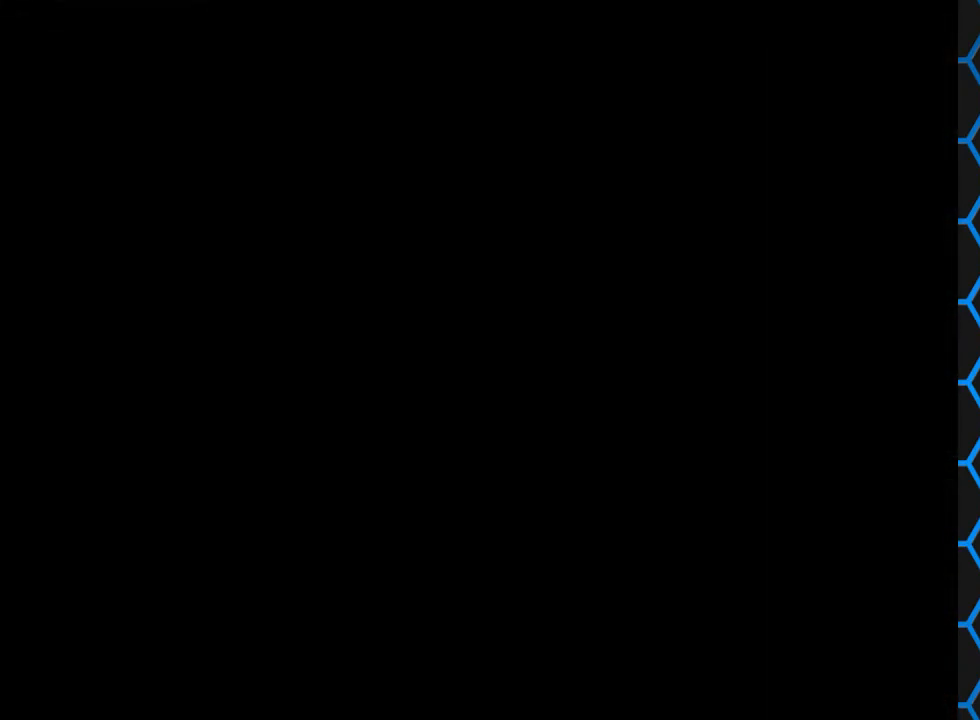
{"buttons": ["CROSS"], "events": []}
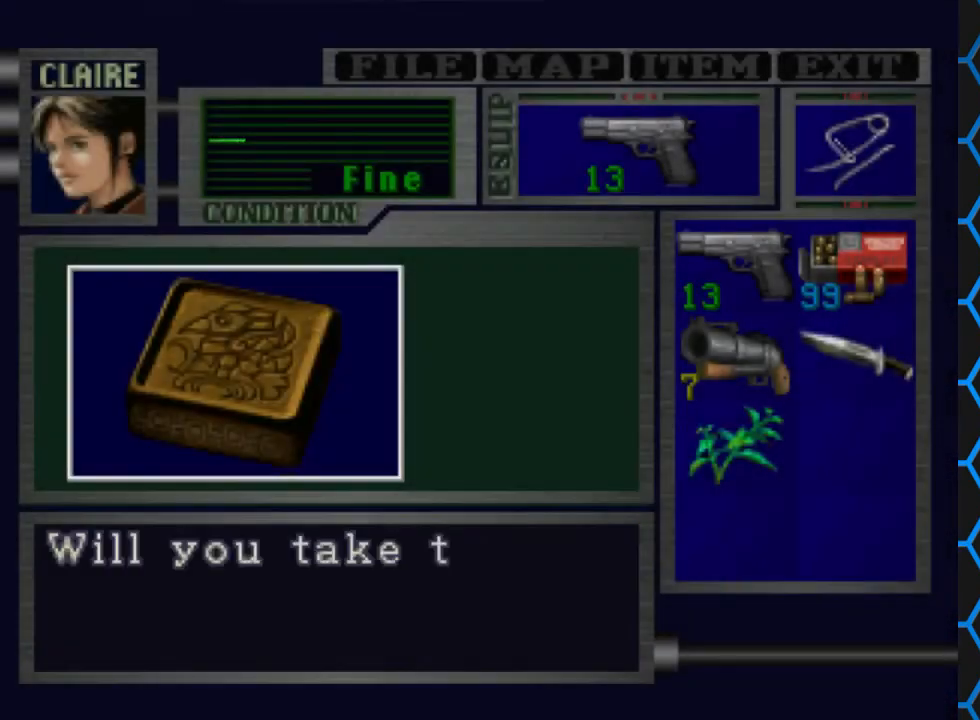
{"buttons": ["CROSS"], "events": [[300, "CROSS", "up"], [400, "CROSS", "down"]]}
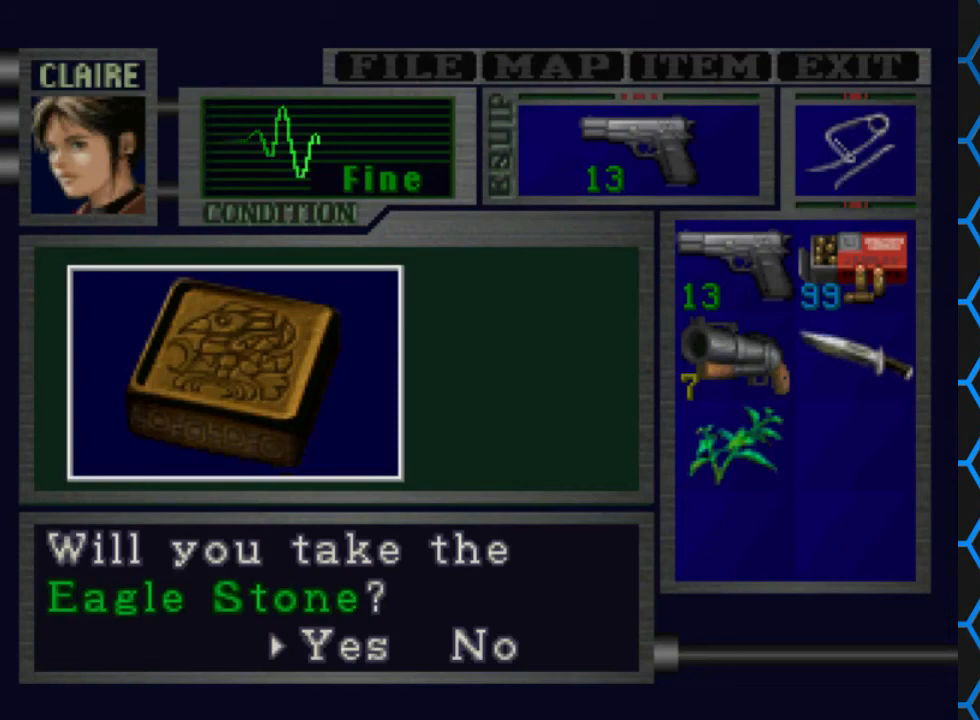
{"buttons": ["CROSS"], "events": [[367, "CROSS", "up"], [467, "CROSS", "down"]]}
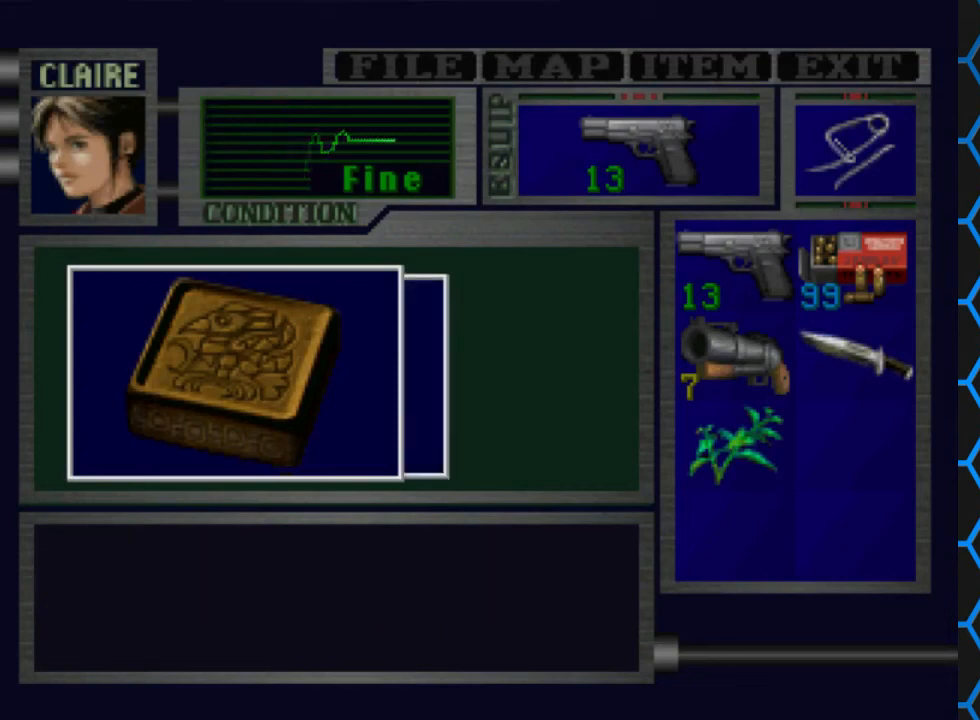
{"buttons": ["CROSS"], "events": []}
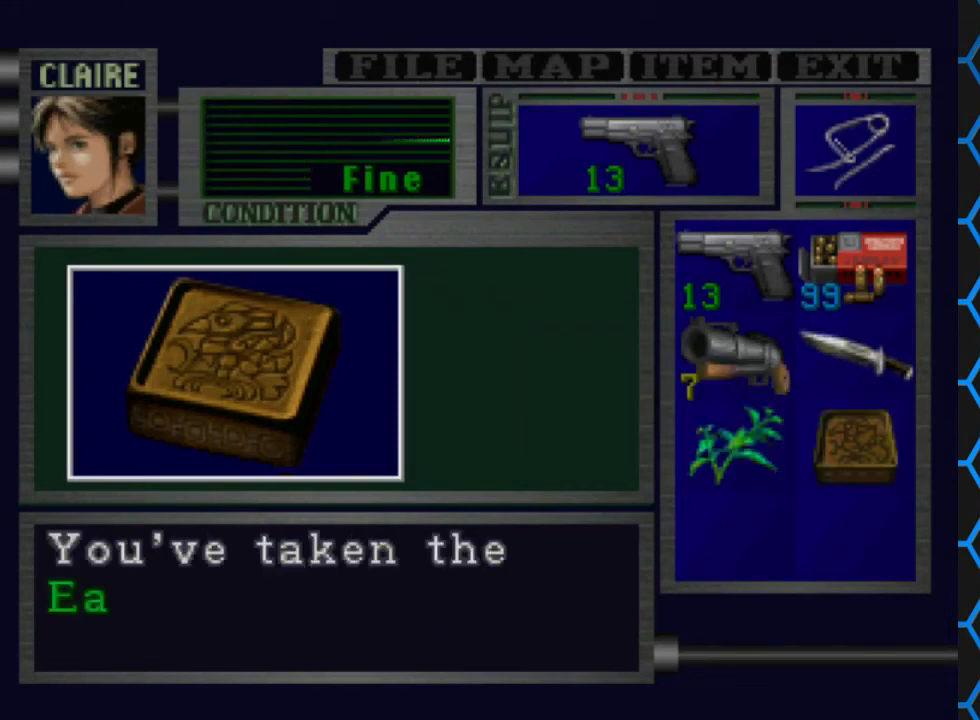
{"buttons": ["CROSS"], "events": [[400, "CROSS", "up"], [467, "CROSS", "down"]]}
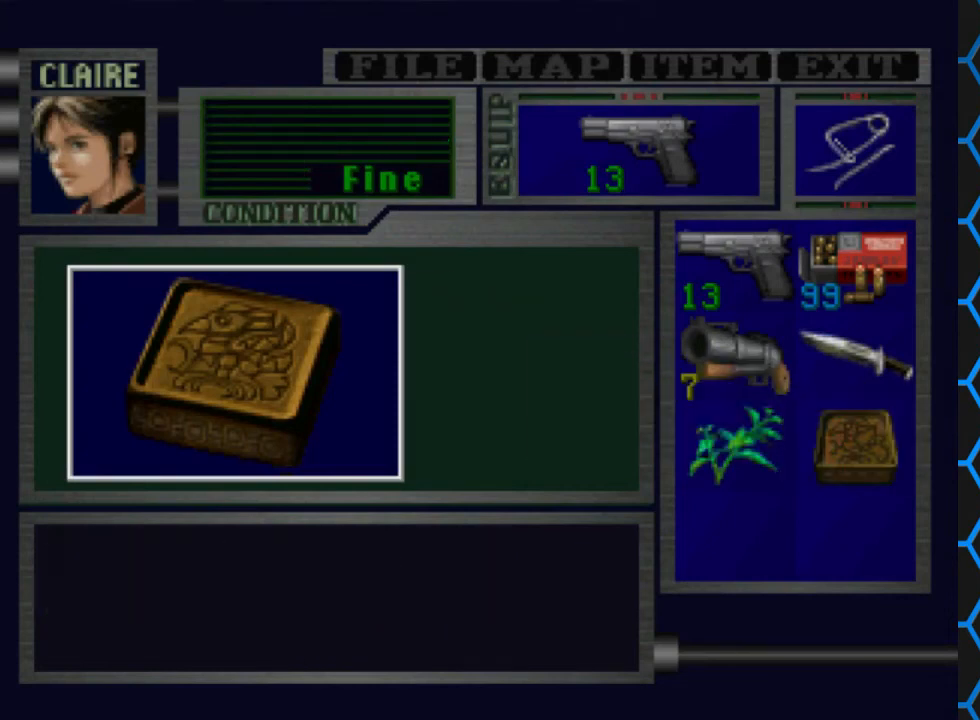
{"buttons": ["DPAD_RIGHT"], "events": [[100, "DPAD_RIGHT", "down"], [133, "CROSS", "up"]]}
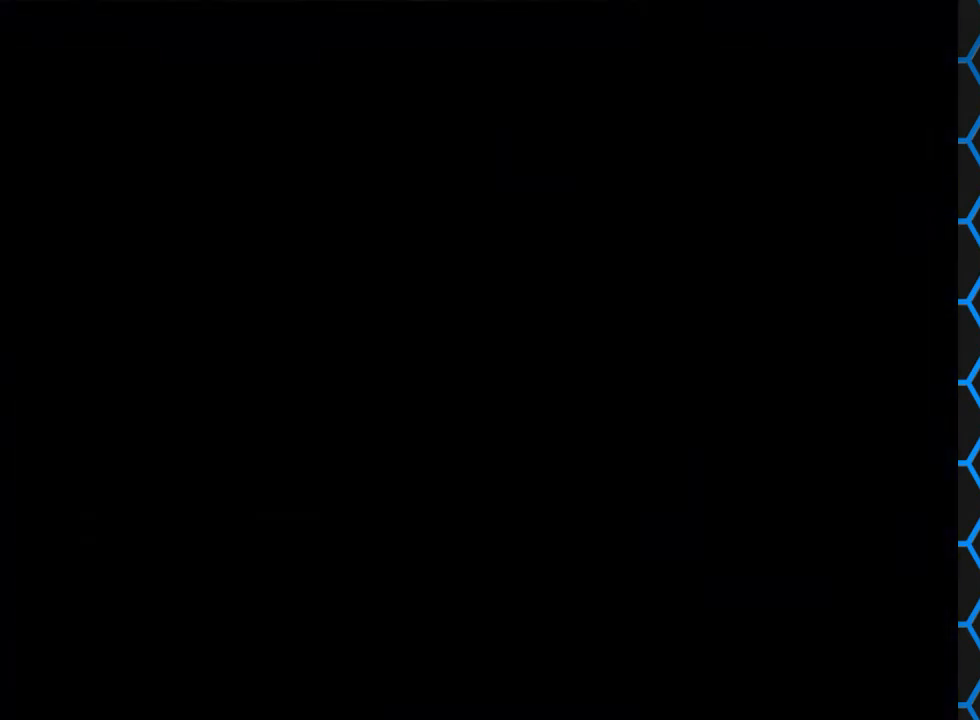
{"buttons": ["DPAD_RIGHT"], "events": []}
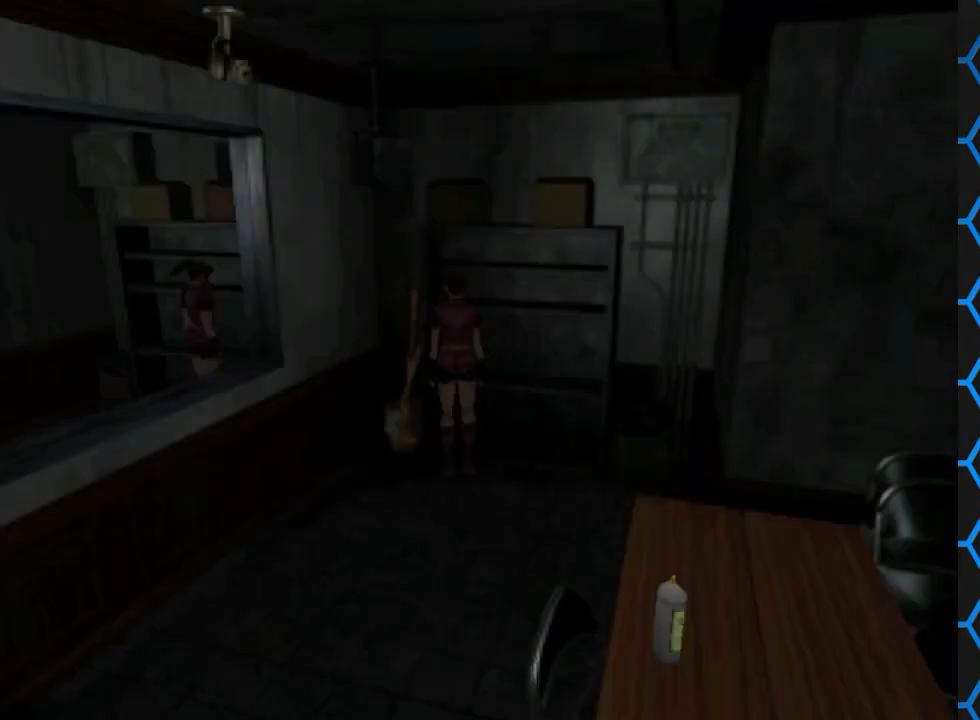
{"buttons": ["DPAD_RIGHT"], "events": []}